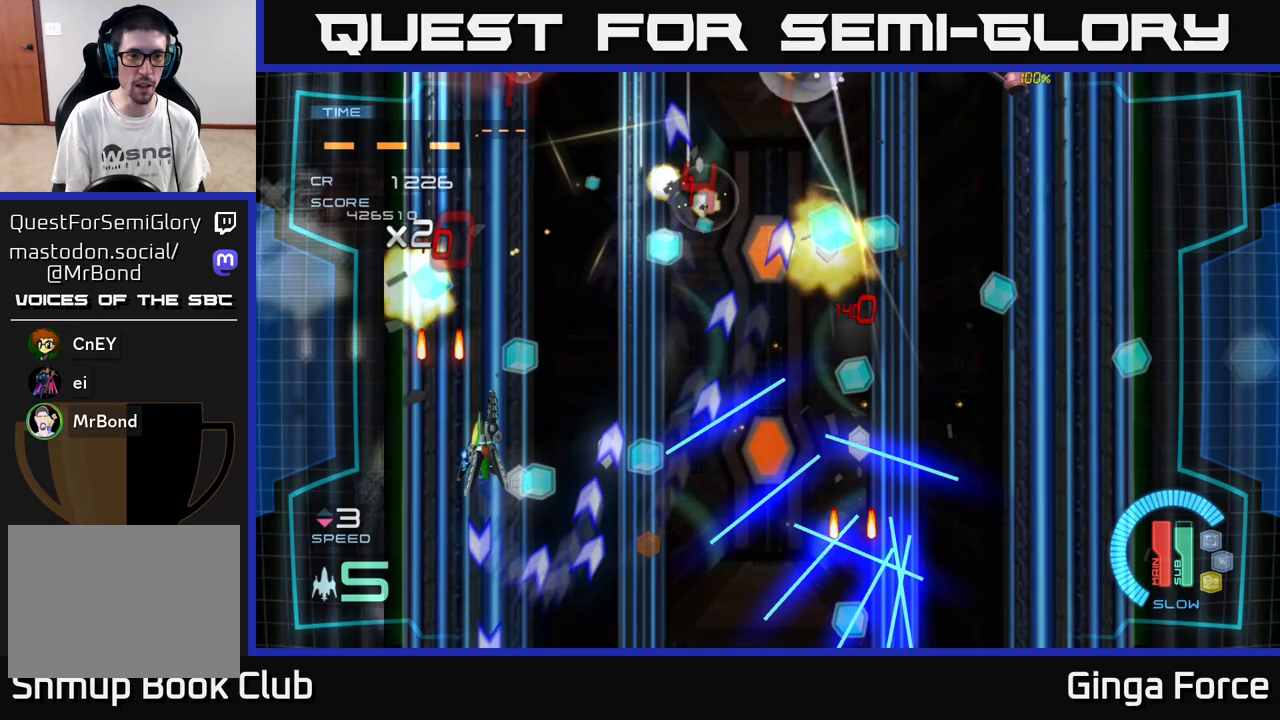
Gameplay with a controller (Xbox layout); each line is a JSON object with the inputs held at the frame after it. "events" lists button and stick changes between this image and that frame as [ms after this image, input, new state], when the widget could be followed in between. Not read: right_stick.
{"buttons": ["A"], "left_stick": "down-right", "events": [[133, "left_stick", "up-right"], [267, "left_stick", "right"], [450, "left_stick", "down-right"]]}
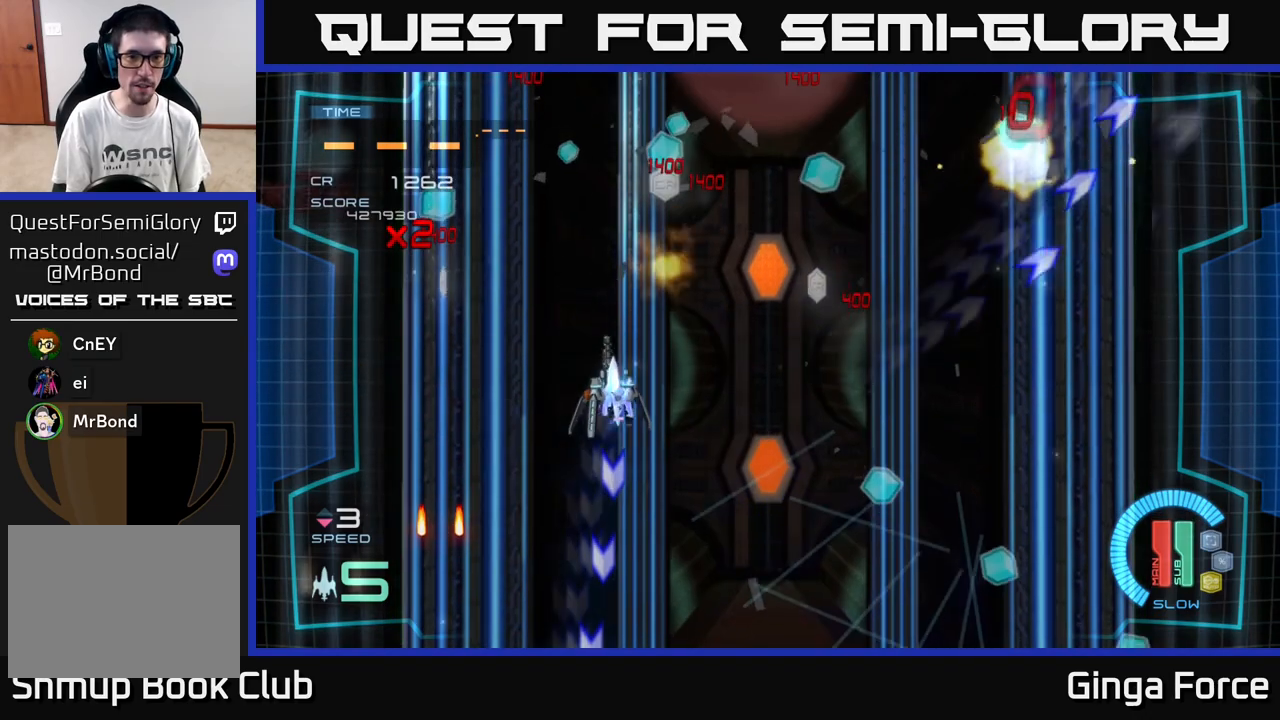
{"buttons": ["A"], "left_stick": "right", "events": [[150, "left_stick", "right"]]}
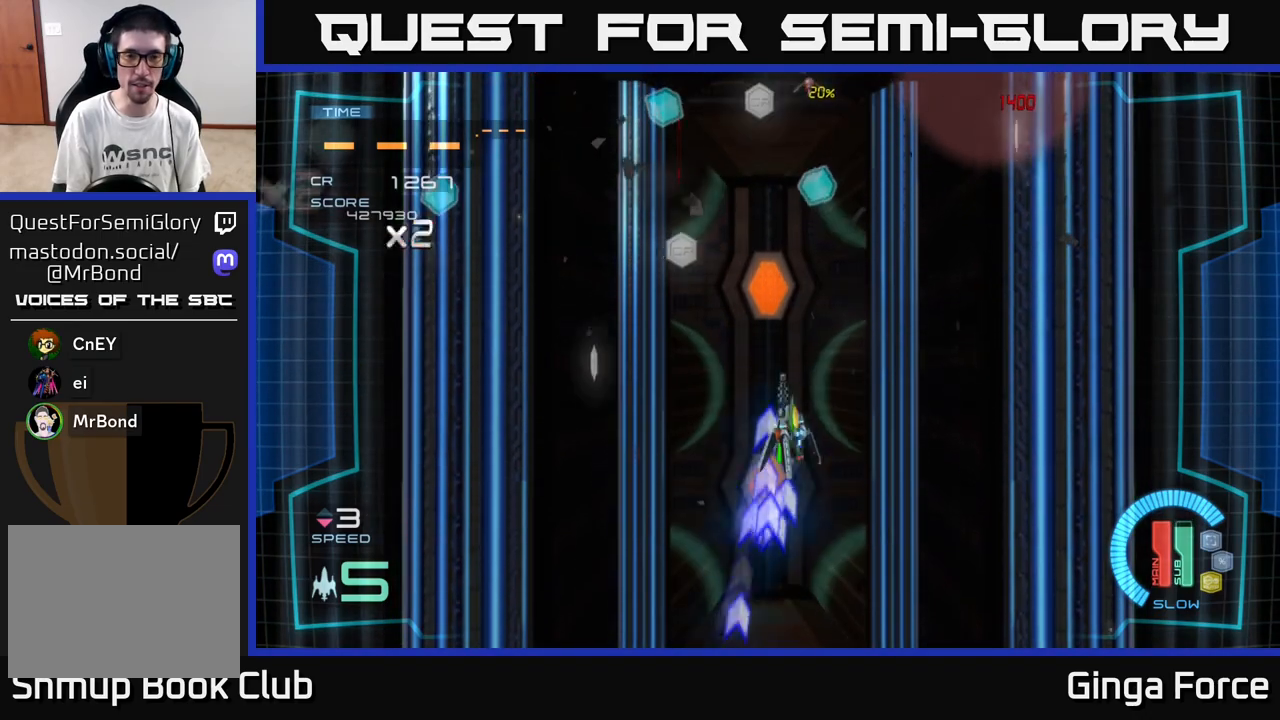
{"buttons": [], "left_stick": "up-left", "events": [[450, "A", "up"], [450, "left_stick", "up-left"]]}
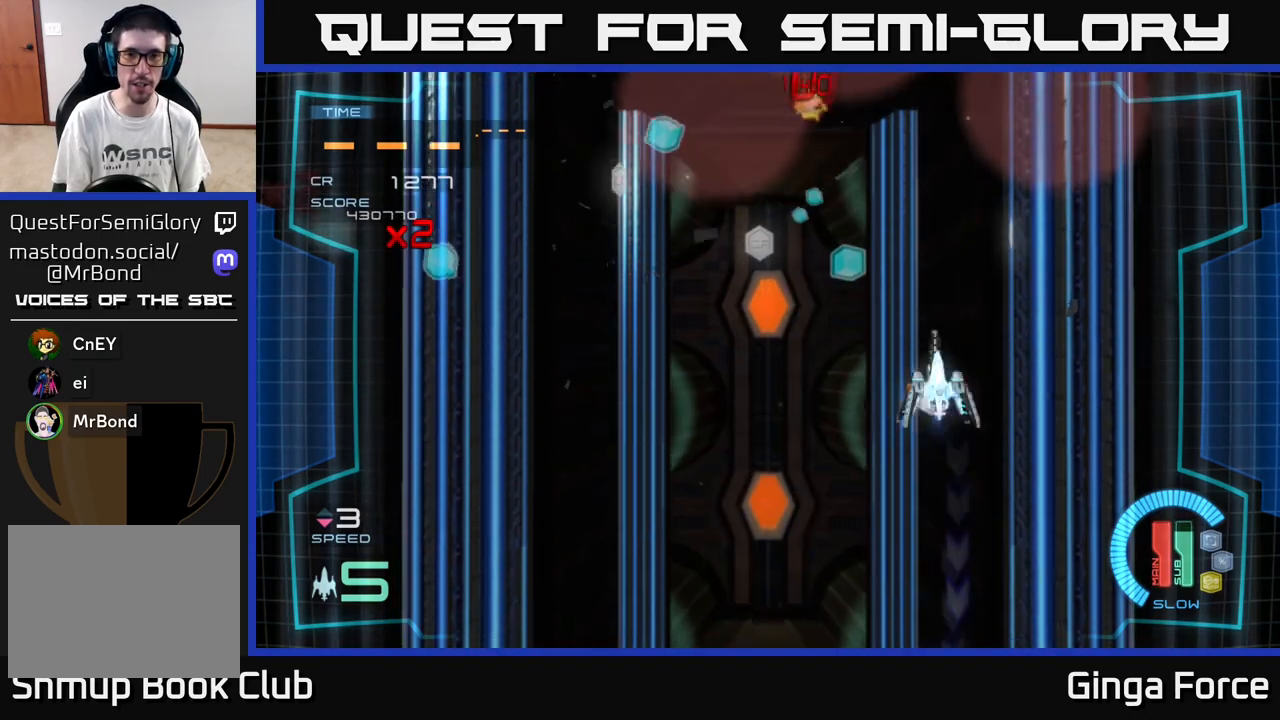
{"buttons": ["A"], "left_stick": "left", "events": [[83, "A", "down"], [233, "left_stick", "left"]]}
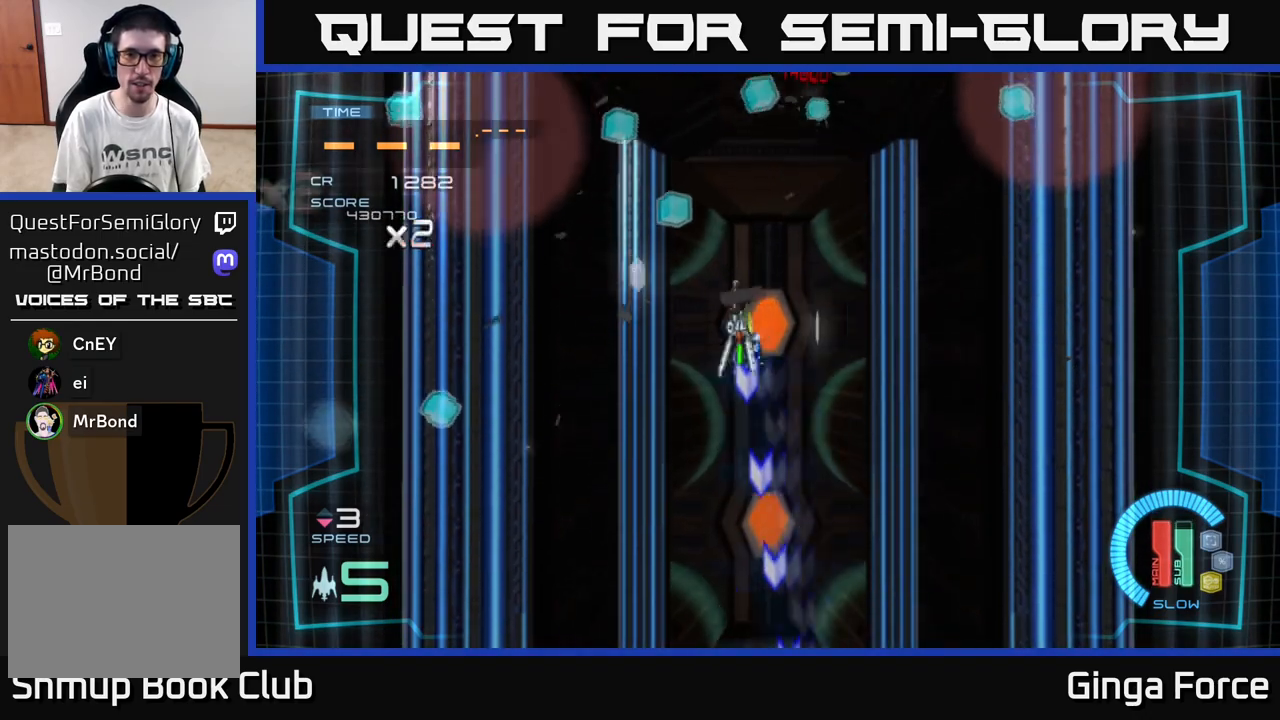
{"buttons": [], "left_stick": "up-left", "events": [[333, "A", "up"], [367, "left_stick", "up-left"]]}
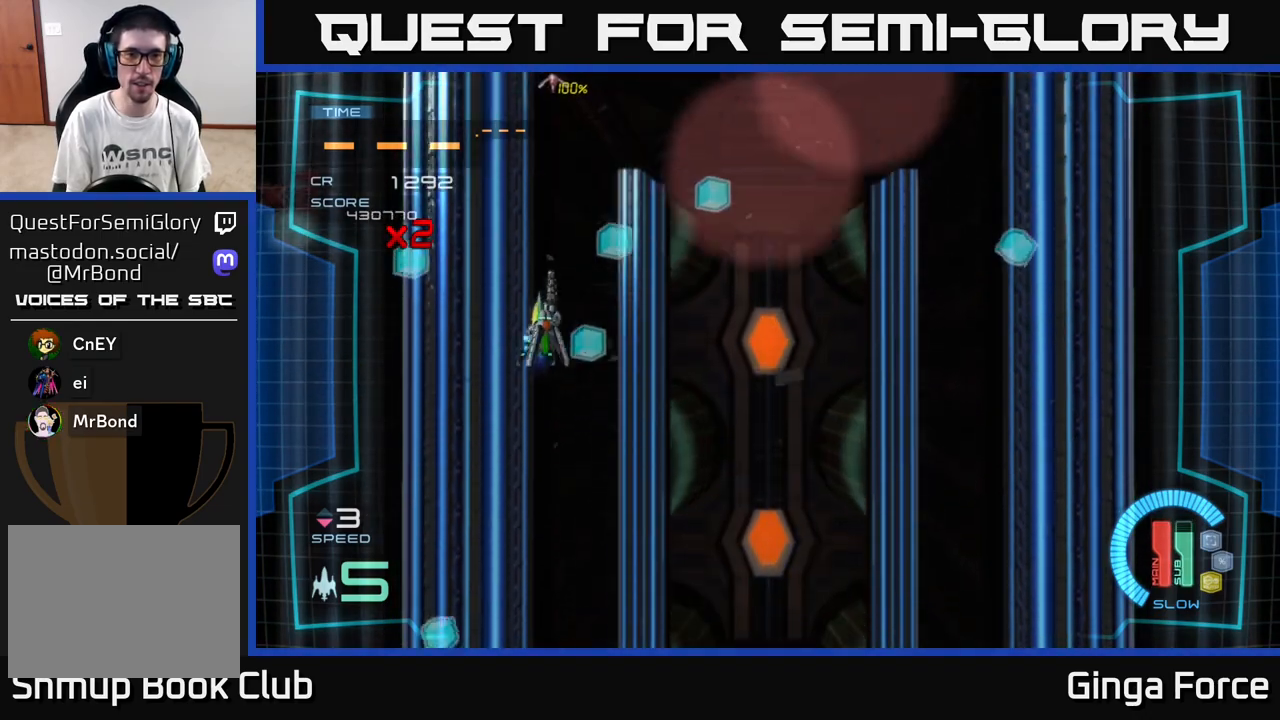
{"buttons": ["A"], "left_stick": "right", "events": [[283, "left_stick", "right"], [333, "A", "down"]]}
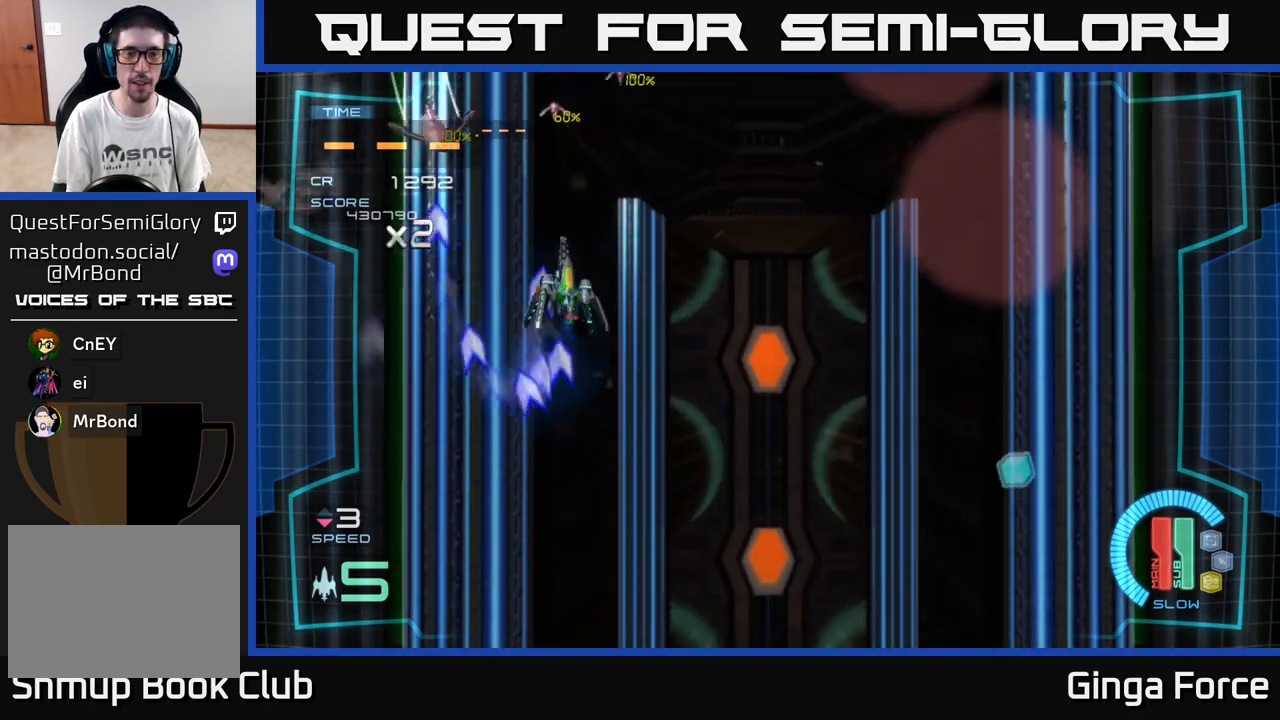
{"buttons": ["A"], "left_stick": "down-right", "events": [[83, "left_stick", "down-right"]]}
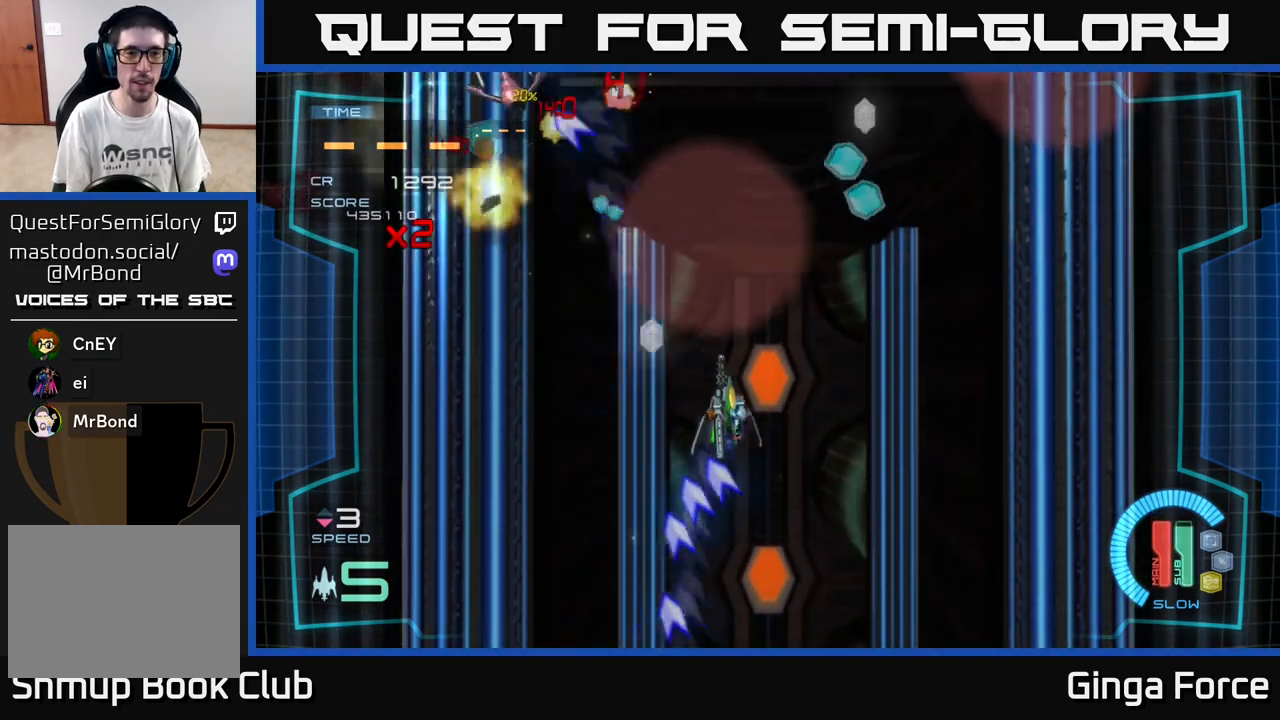
{"buttons": ["A"], "left_stick": "up-right", "events": [[350, "left_stick", "right"], [483, "left_stick", "up-right"]]}
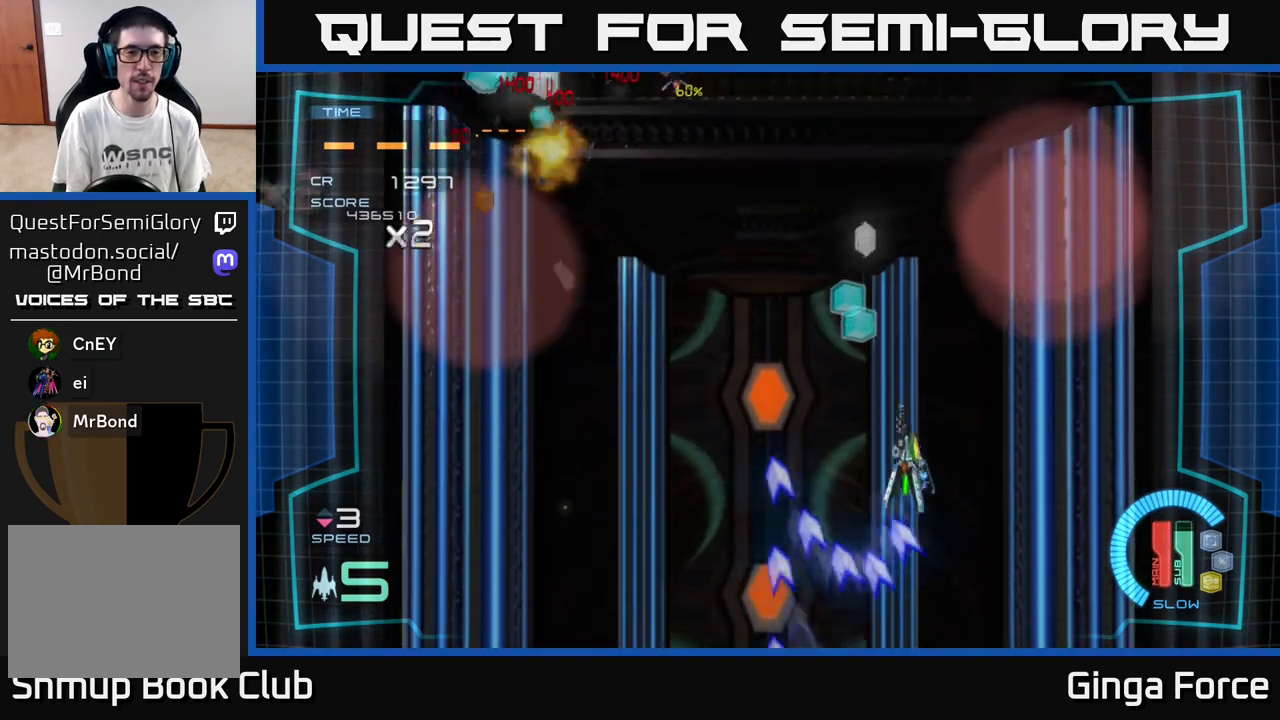
{"buttons": ["A"], "left_stick": "up-left", "events": [[167, "left_stick", "up-left"], [250, "A", "up"], [383, "A", "down"]]}
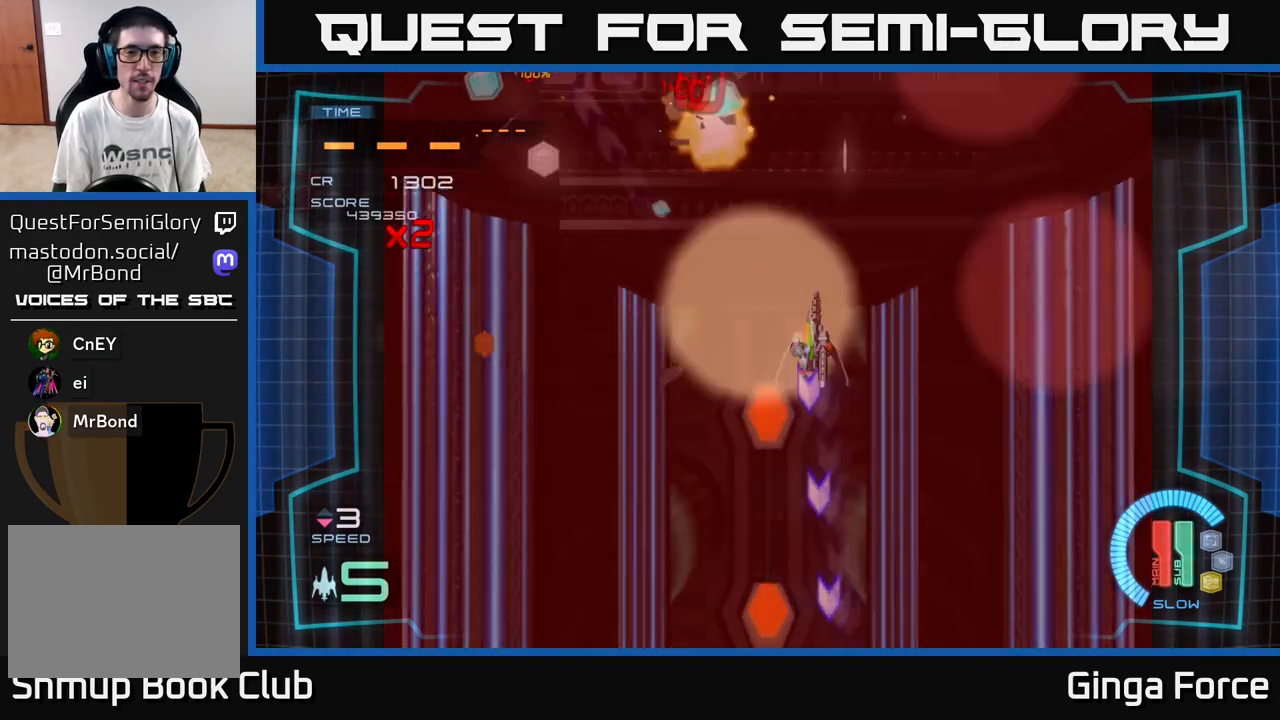
{"buttons": ["A"], "left_stick": "down-left", "events": [[167, "left_stick", "left"], [300, "left_stick", "down-left"]]}
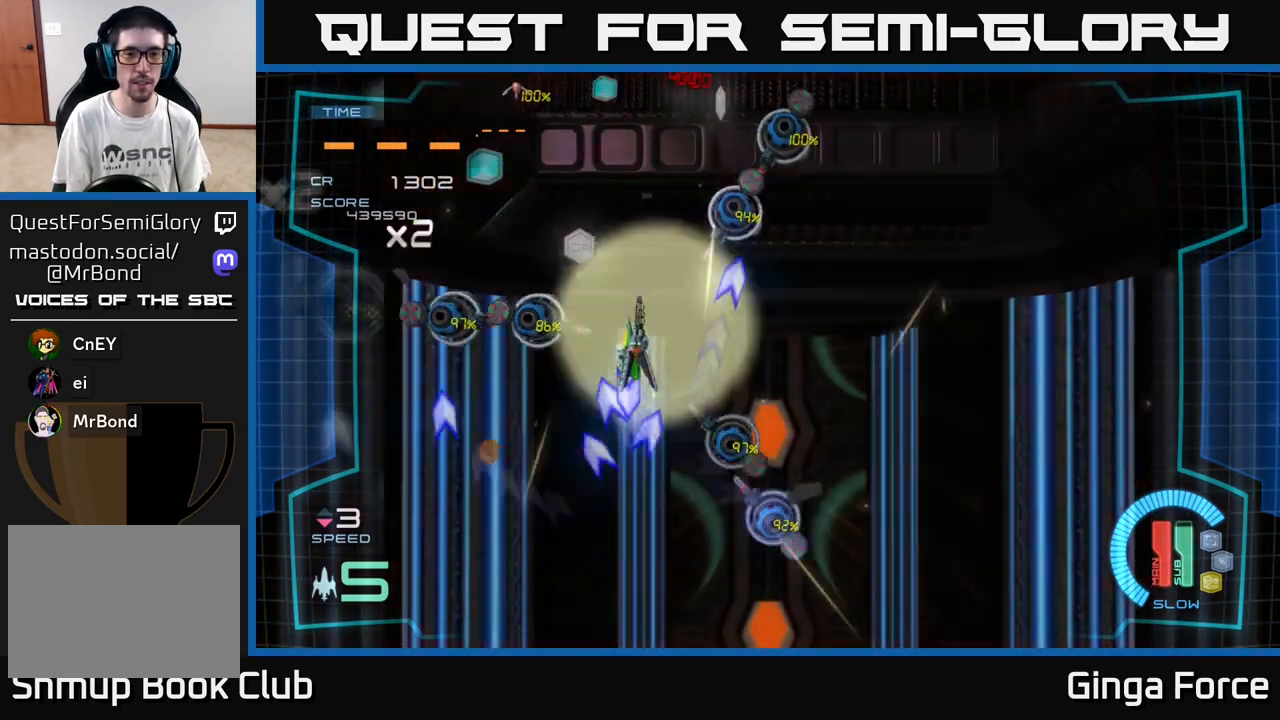
{"buttons": ["A", "X"], "left_stick": "down", "events": [[117, "left_stick", "down-right"], [133, "X", "down"], [350, "left_stick", "down"]]}
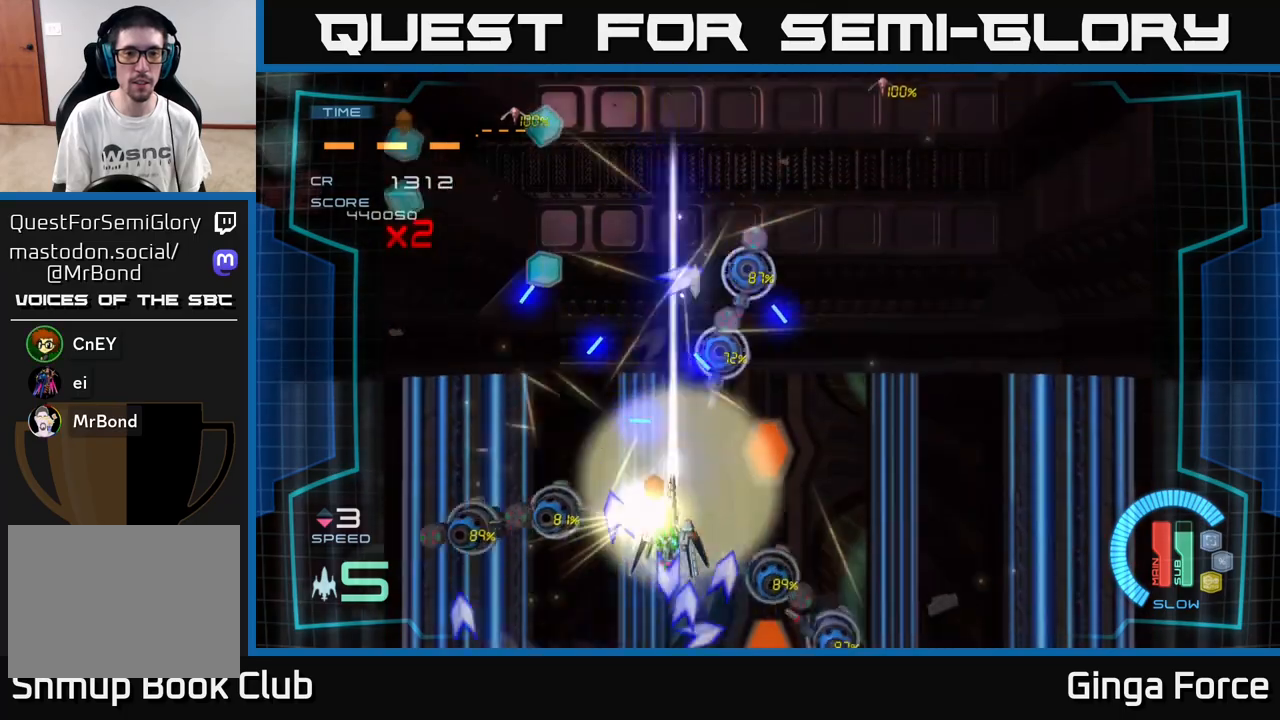
{"buttons": ["A", "X"], "left_stick": "center", "events": [[117, "left_stick", "up-right"], [300, "left_stick", "down-right"], [500, "left_stick", "center"]]}
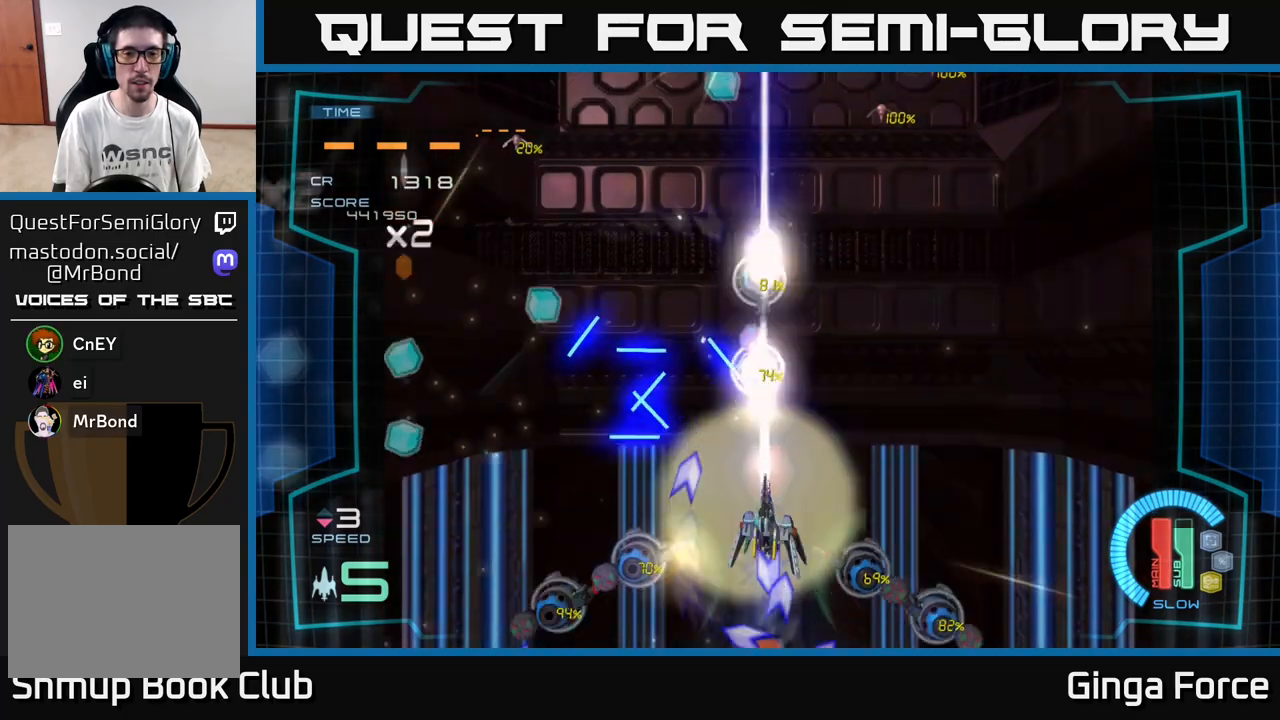
{"buttons": ["A", "X"], "left_stick": "up-right", "events": [[117, "left_stick", "right"], [267, "left_stick", "center"], [367, "left_stick", "up-right"]]}
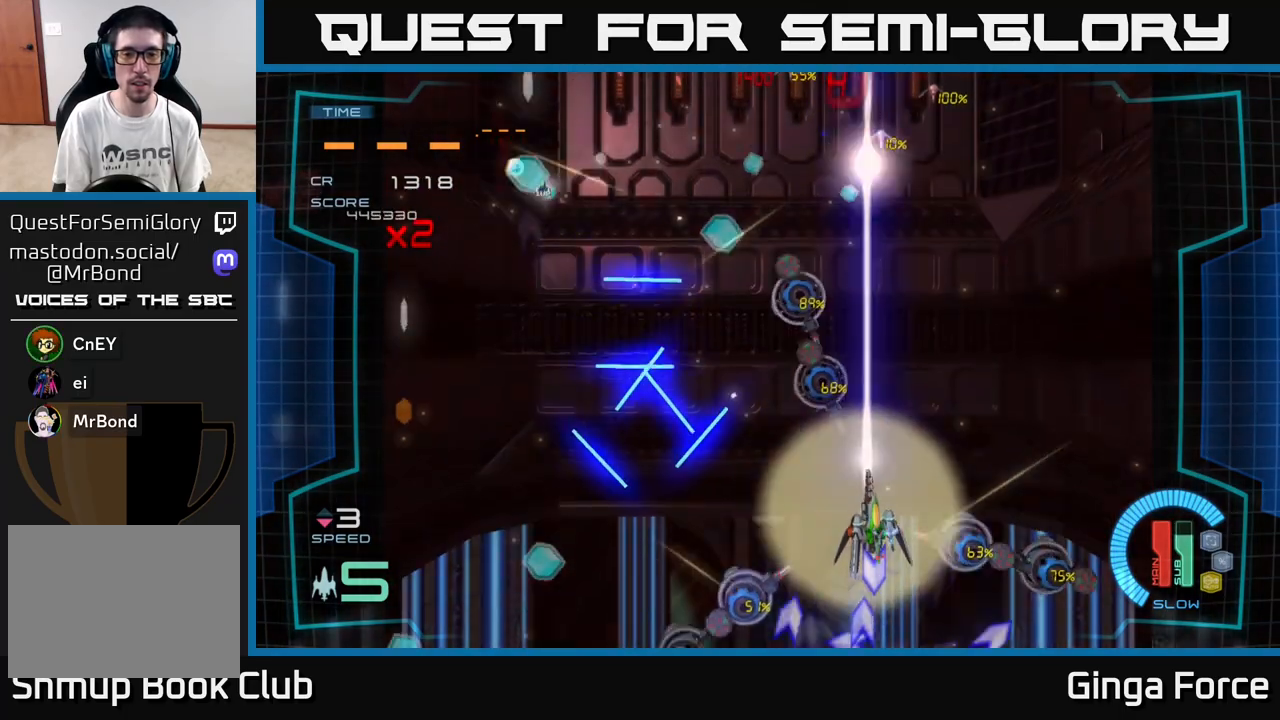
{"buttons": ["A", "X"], "left_stick": "center", "events": [[33, "left_stick", "center"], [150, "left_stick", "up-right"], [317, "left_stick", "center"]]}
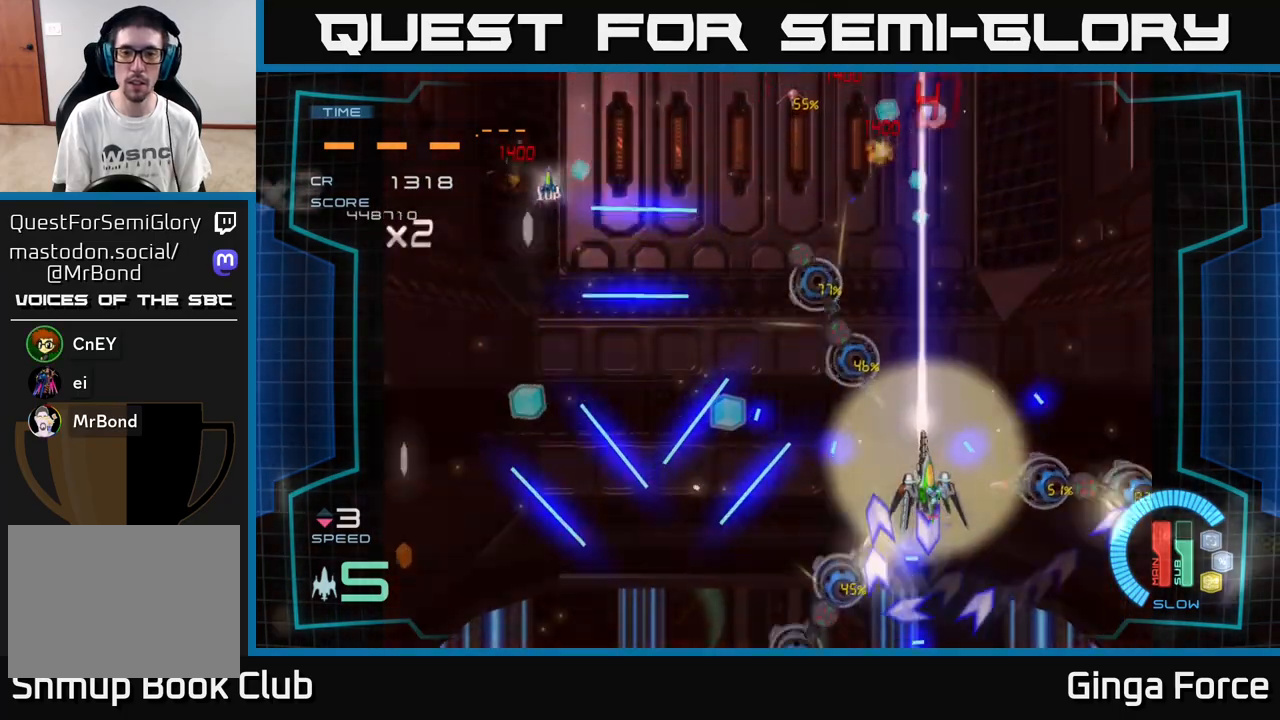
{"buttons": ["A", "X"], "left_stick": "up", "events": [[17, "left_stick", "up"], [183, "left_stick", "center"], [350, "left_stick", "up"]]}
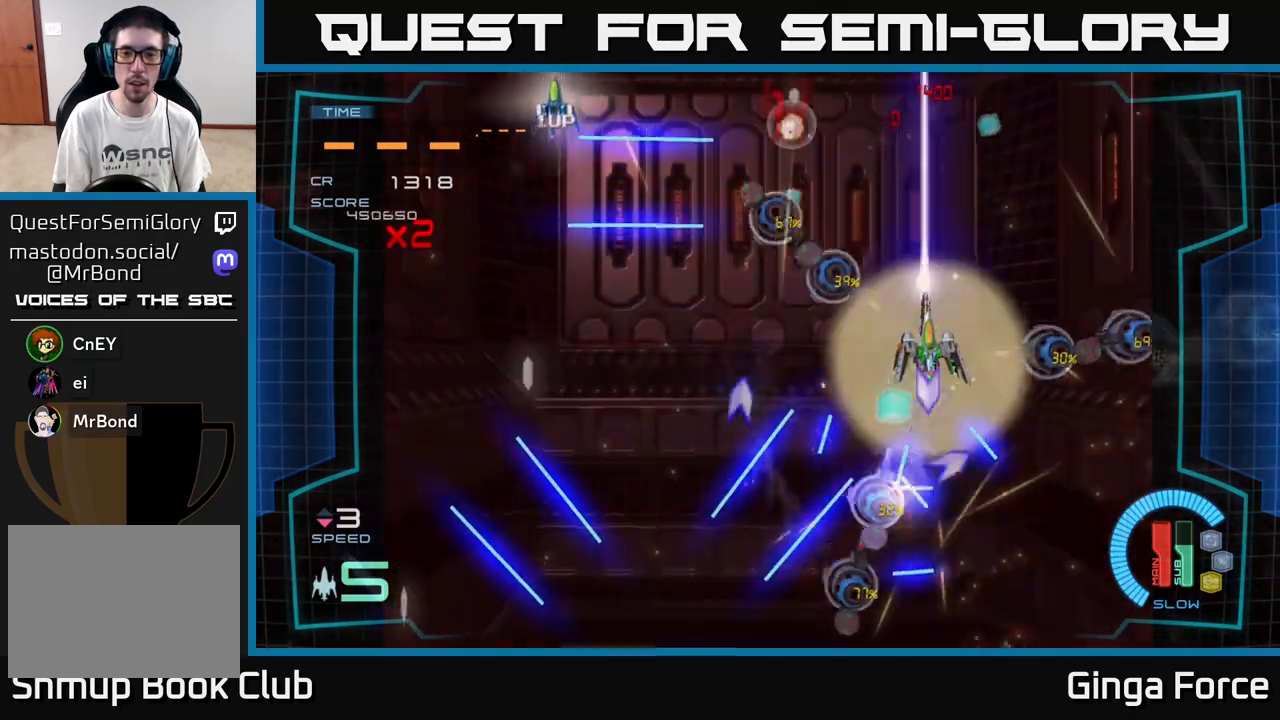
{"buttons": ["A", "X"], "left_stick": "center", "events": [[150, "left_stick", "center"], [267, "left_stick", "up"], [317, "left_stick", "up-left"], [433, "left_stick", "center"]]}
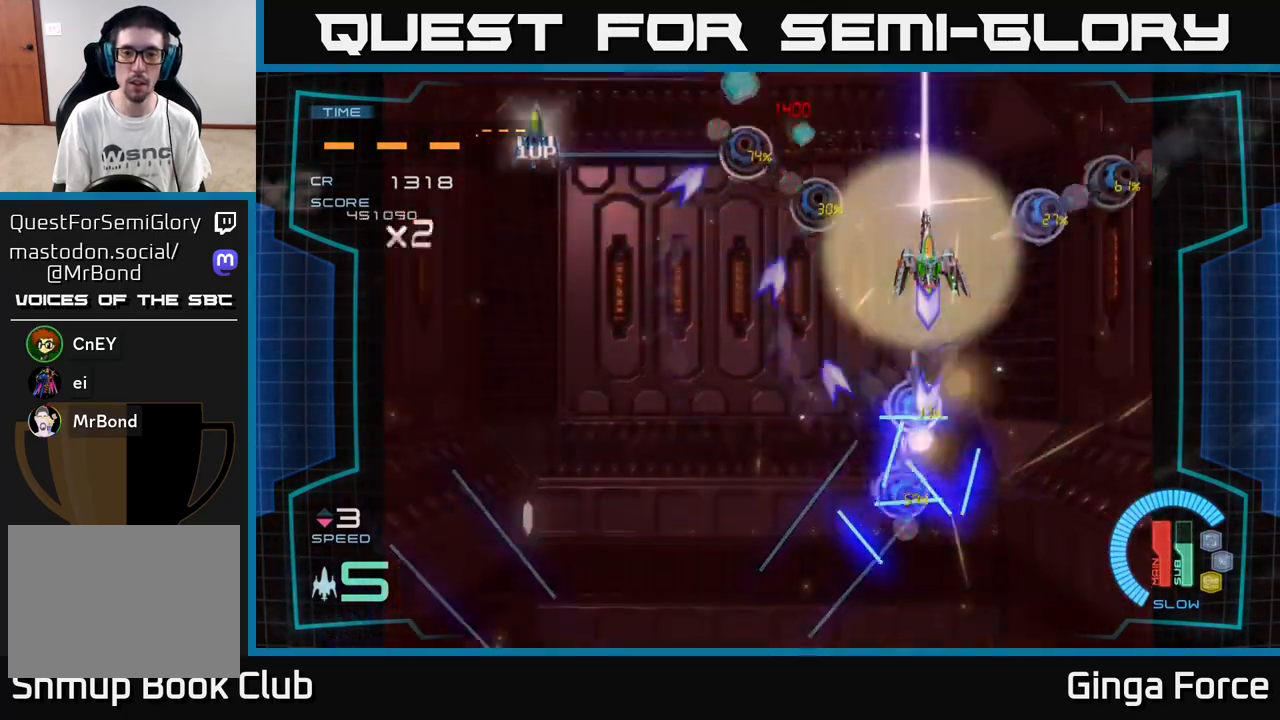
{"buttons": ["A", "X"], "left_stick": "center", "events": [[50, "left_stick", "up-left"], [183, "left_stick", "center"], [267, "left_stick", "up-left"], [400, "left_stick", "center"]]}
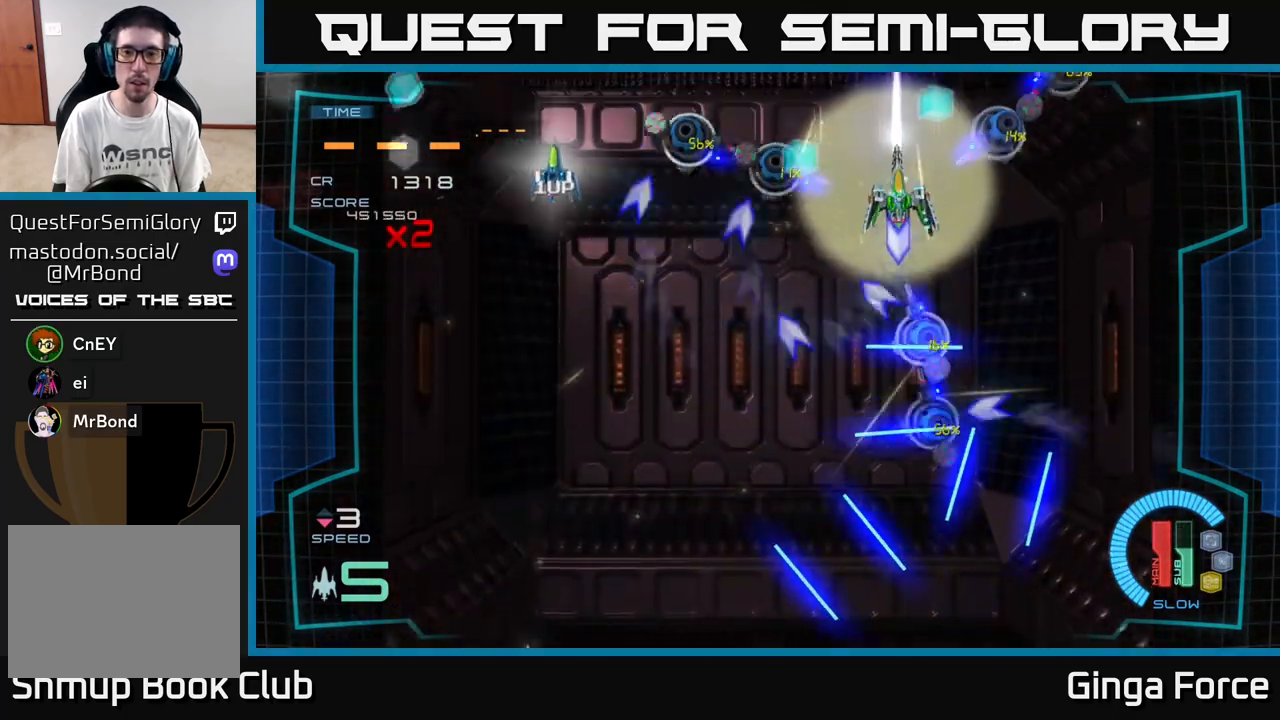
{"buttons": ["A", "X"], "left_stick": "down-left", "events": [[50, "left_stick", "left"], [300, "left_stick", "down"], [433, "left_stick", "down-left"]]}
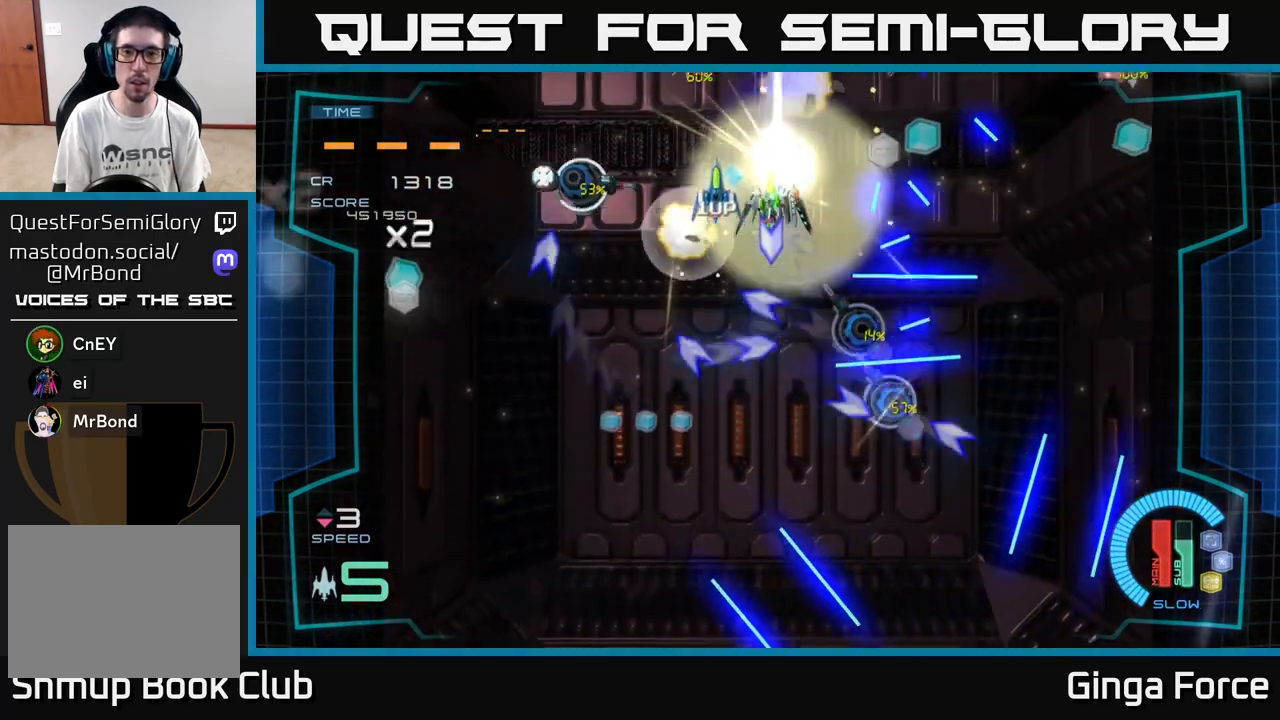
{"buttons": ["A", "X"], "left_stick": "center", "events": [[67, "left_stick", "down"], [267, "left_stick", "left"], [333, "left_stick", "up-left"], [450, "left_stick", "center"]]}
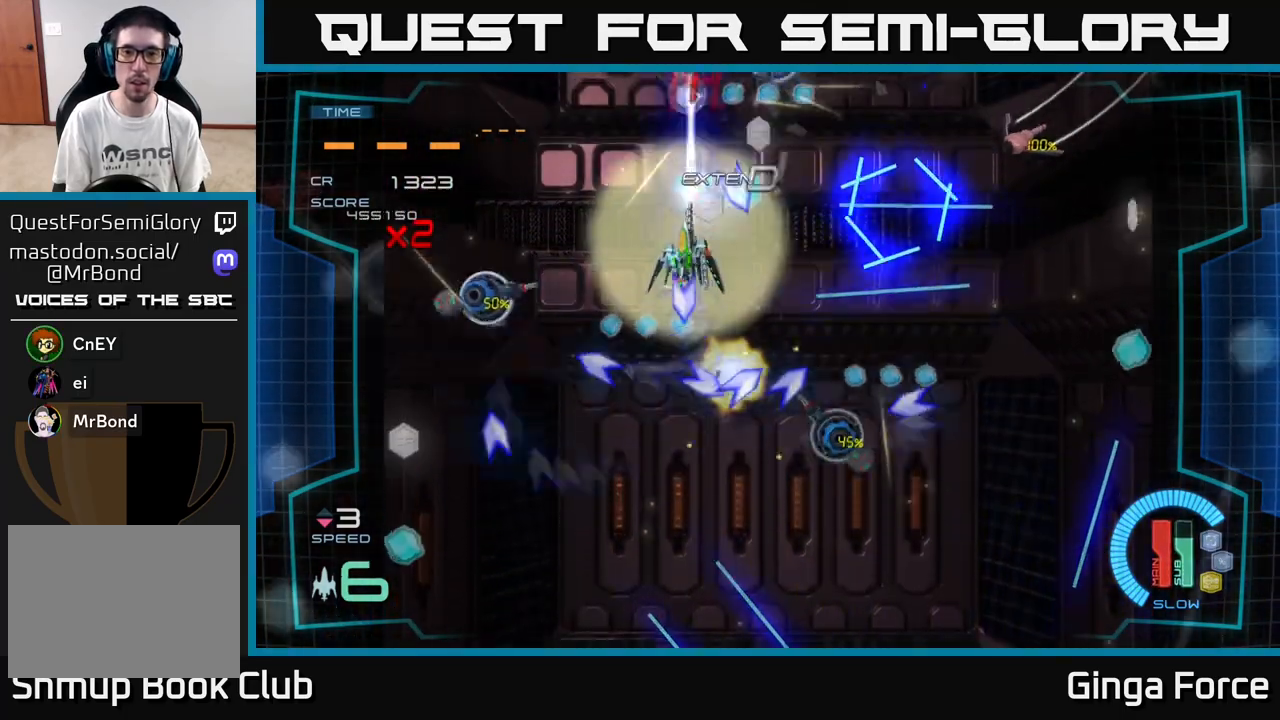
{"buttons": ["A", "X"], "left_stick": "down-right", "events": [[117, "left_stick", "left"], [267, "left_stick", "down"], [450, "left_stick", "down-right"]]}
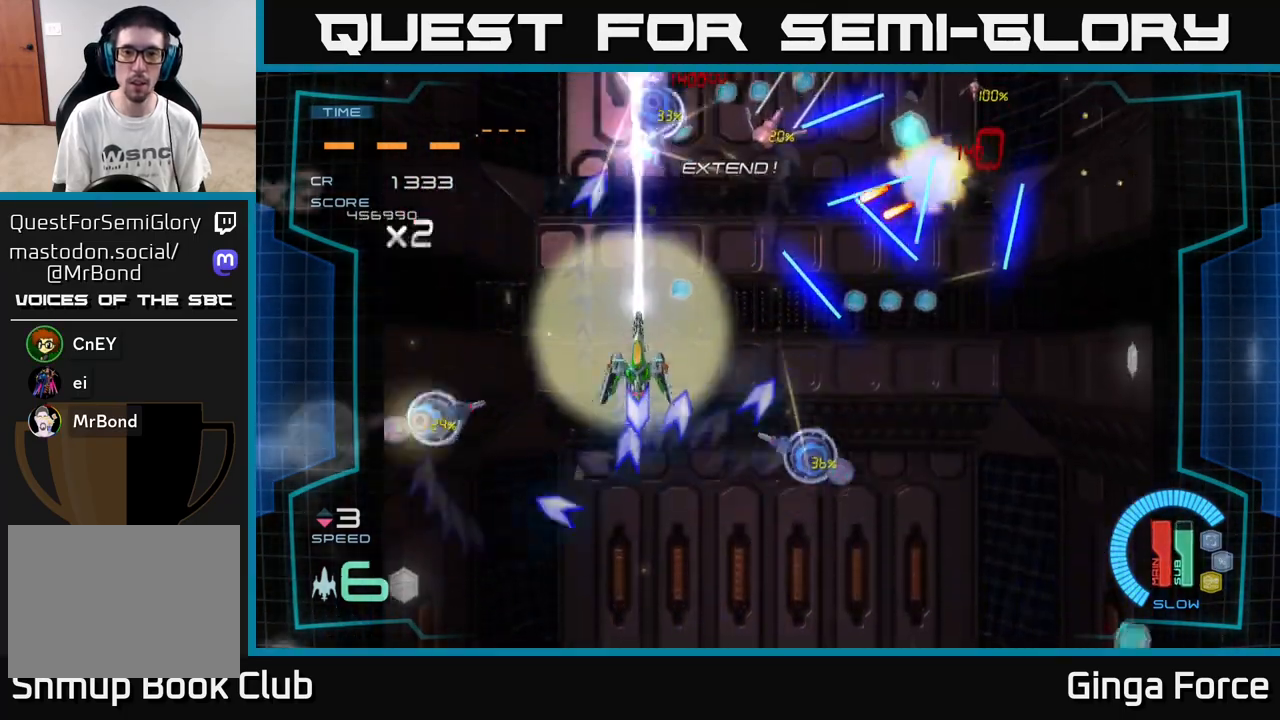
{"buttons": ["A", "X"], "left_stick": "up-left", "events": [[67, "left_stick", "down"], [217, "left_stick", "down-right"], [367, "left_stick", "down-left"], [483, "left_stick", "up-left"]]}
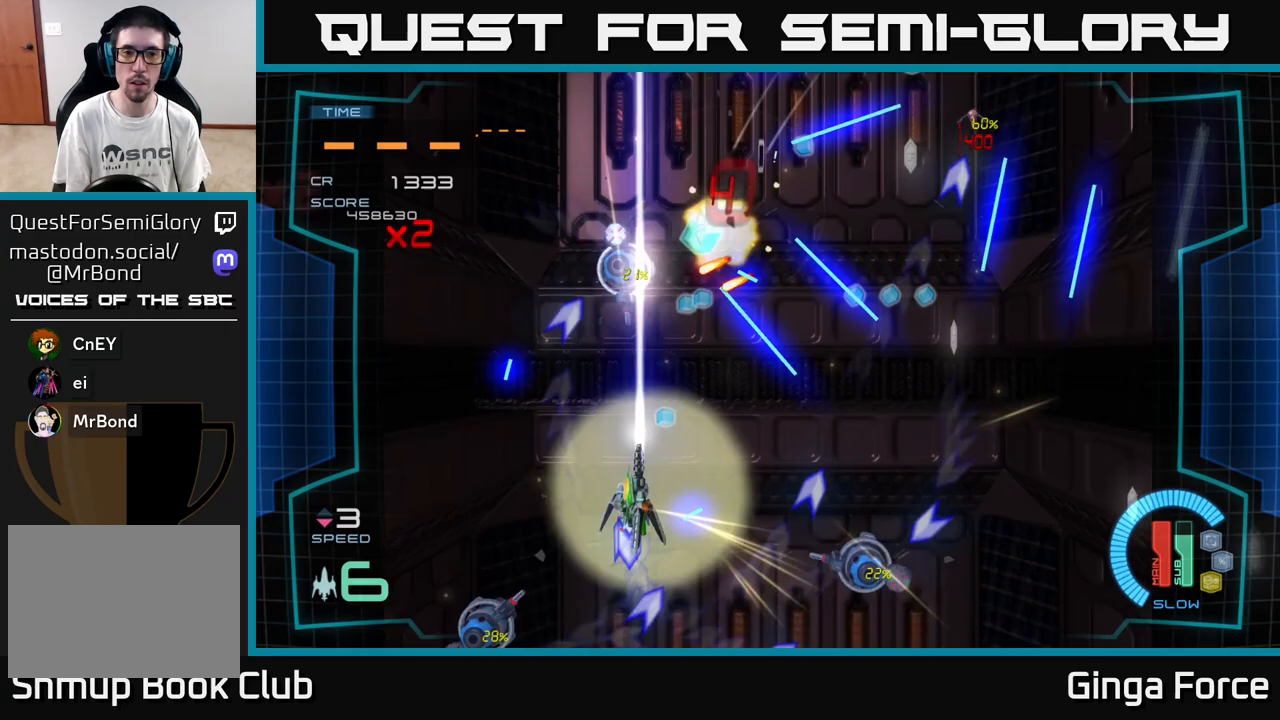
{"buttons": ["A", "X"], "left_stick": "down-right", "events": [[50, "left_stick", "up-right"], [117, "left_stick", "down-right"], [317, "left_stick", "up-right"], [467, "left_stick", "down-right"]]}
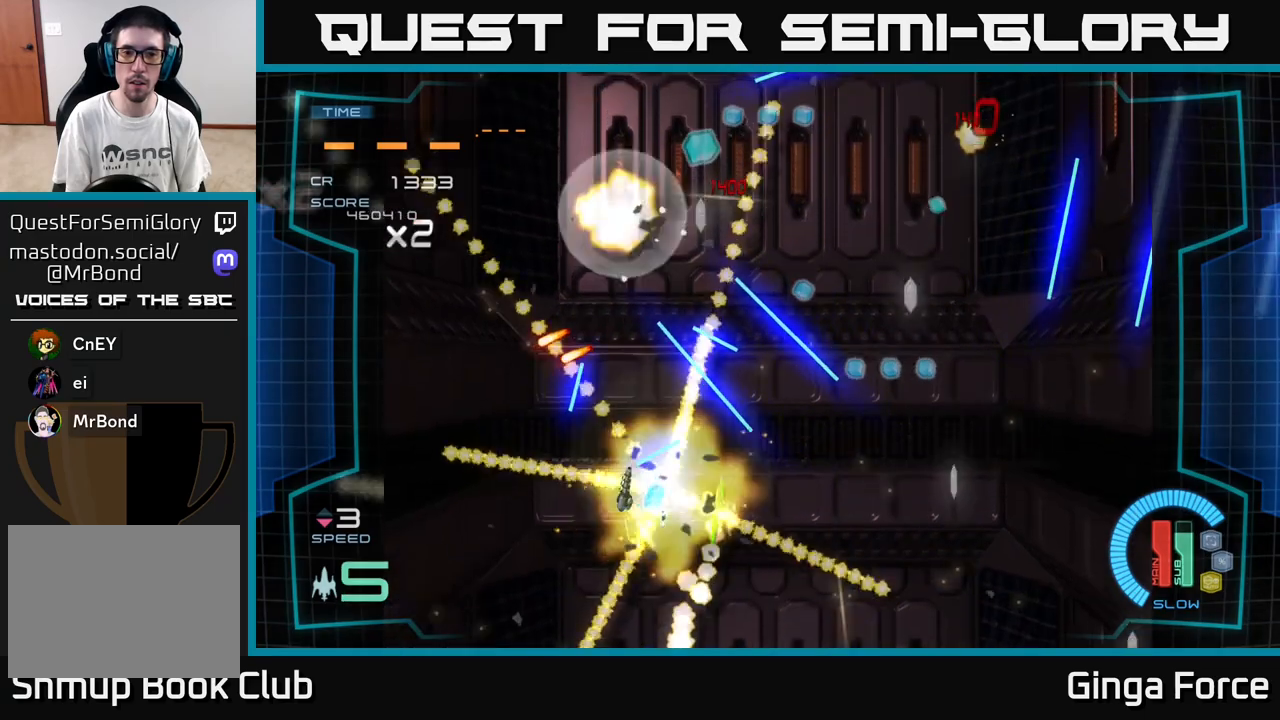
{"buttons": ["A"], "left_stick": "right", "events": [[200, "X", "up"], [250, "left_stick", "center"], [333, "A", "up"], [400, "left_stick", "right"], [467, "A", "down"]]}
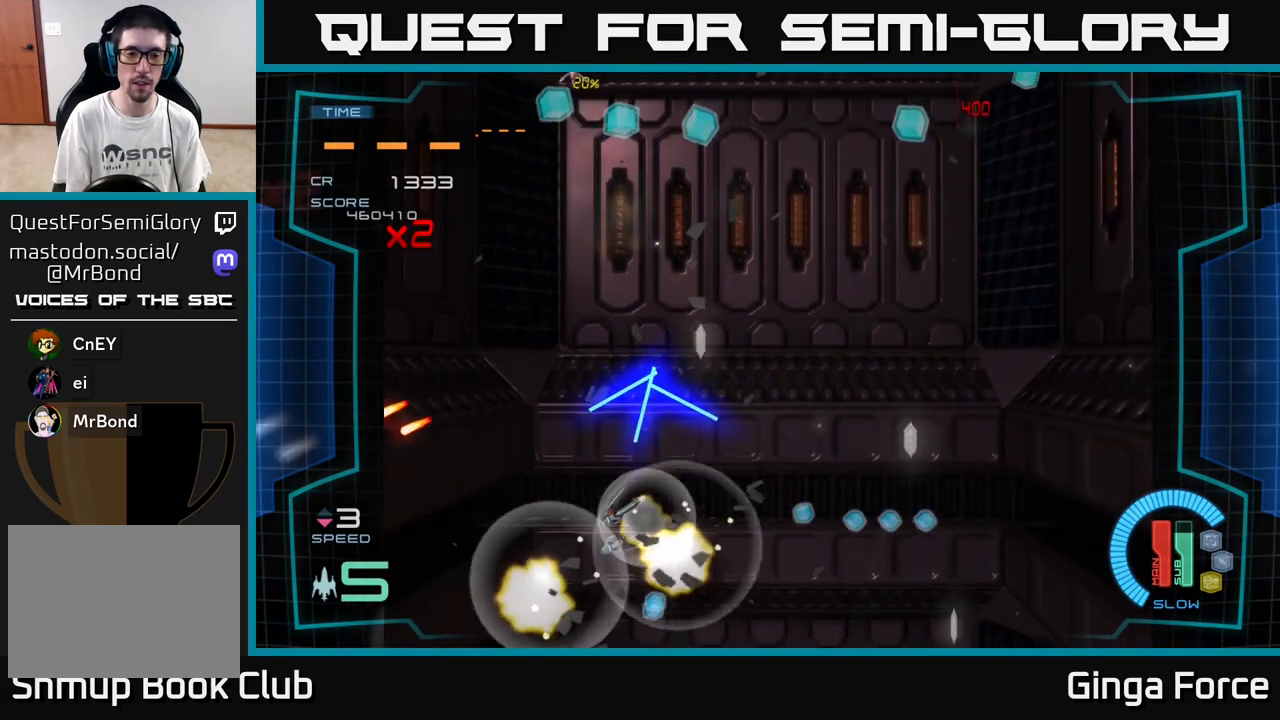
{"buttons": ["A"], "left_stick": "right", "events": [[100, "left_stick", "center"], [183, "A", "up"], [283, "left_stick", "right"], [383, "A", "down"]]}
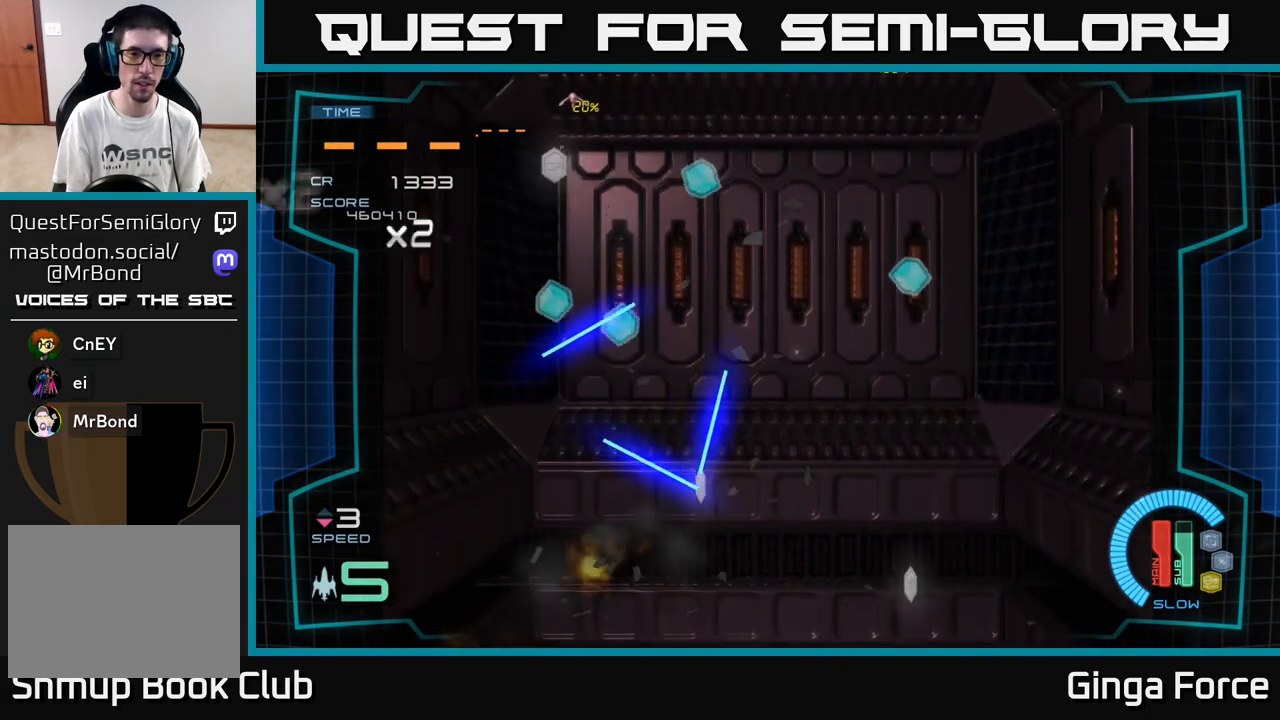
{"buttons": [], "left_stick": "up", "events": [[100, "left_stick", "center"], [183, "left_stick", "up-left"], [283, "A", "up"], [350, "left_stick", "up"]]}
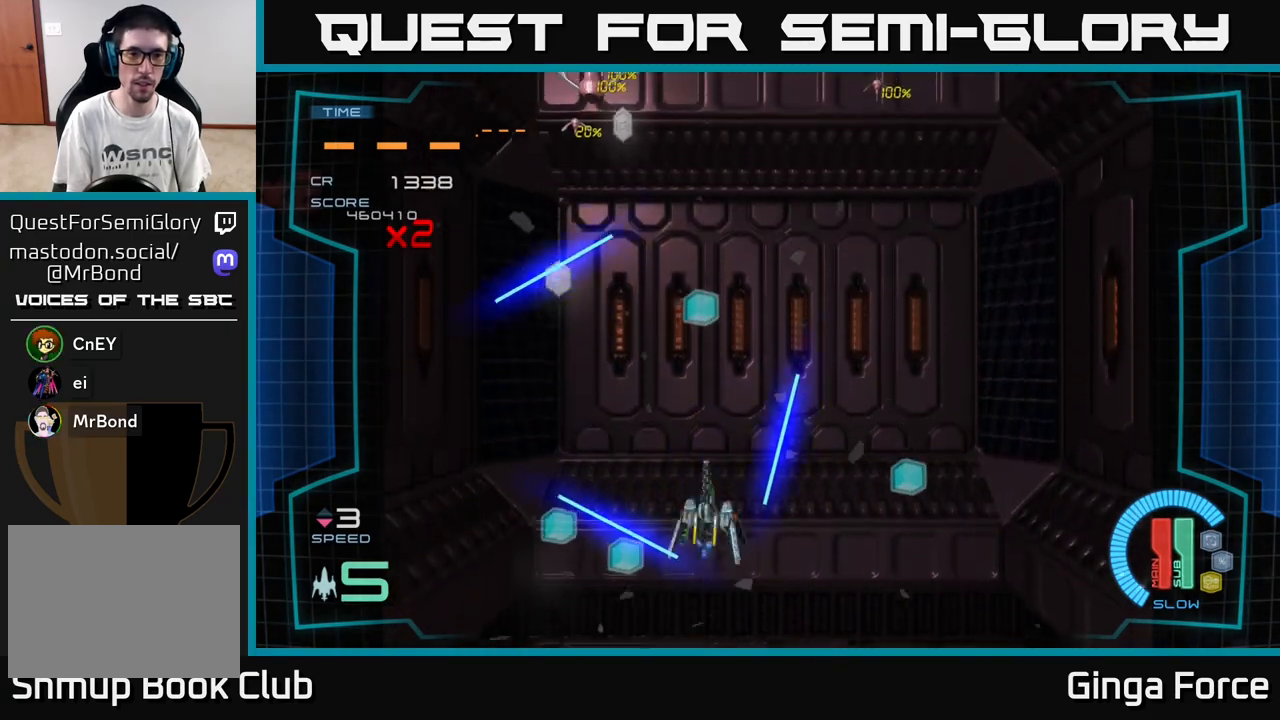
{"buttons": ["A"], "left_stick": "up-left", "events": [[33, "left_stick", "up-left"], [100, "A", "down"], [233, "left_stick", "up"], [467, "left_stick", "up-left"]]}
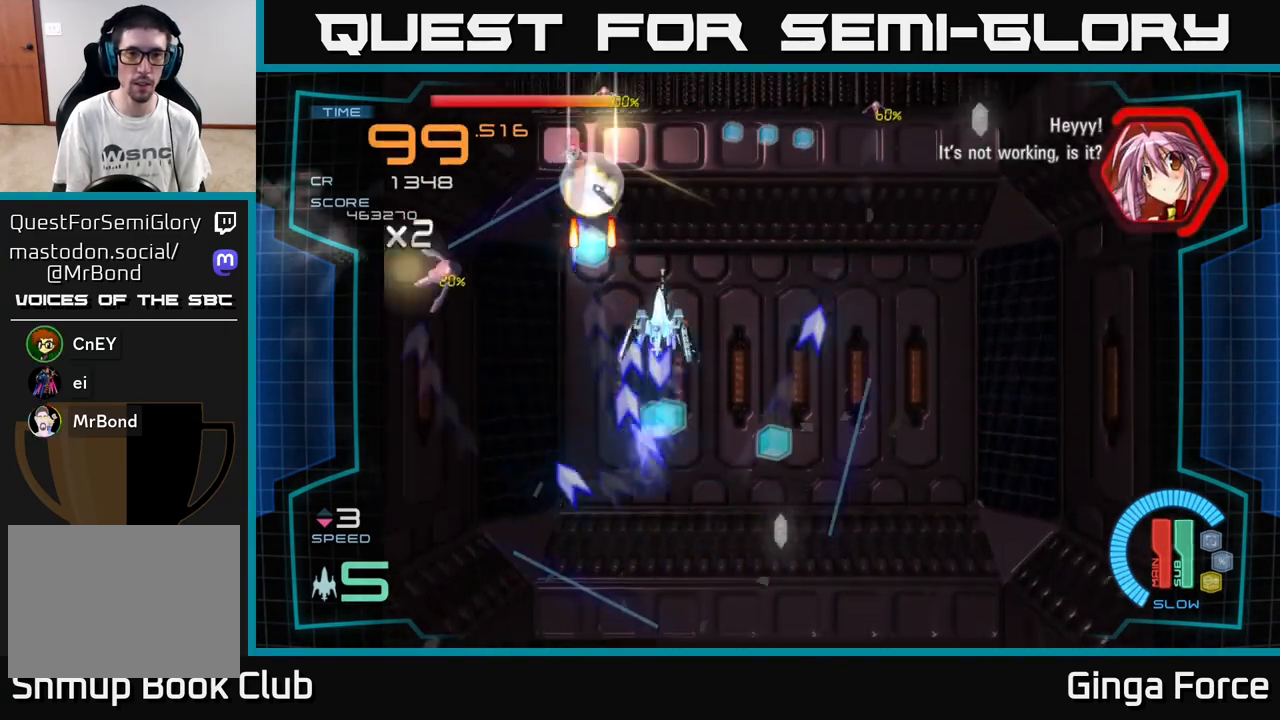
{"buttons": ["A"], "left_stick": "down", "events": [[150, "X", "down"], [400, "left_stick", "down"], [483, "X", "up"]]}
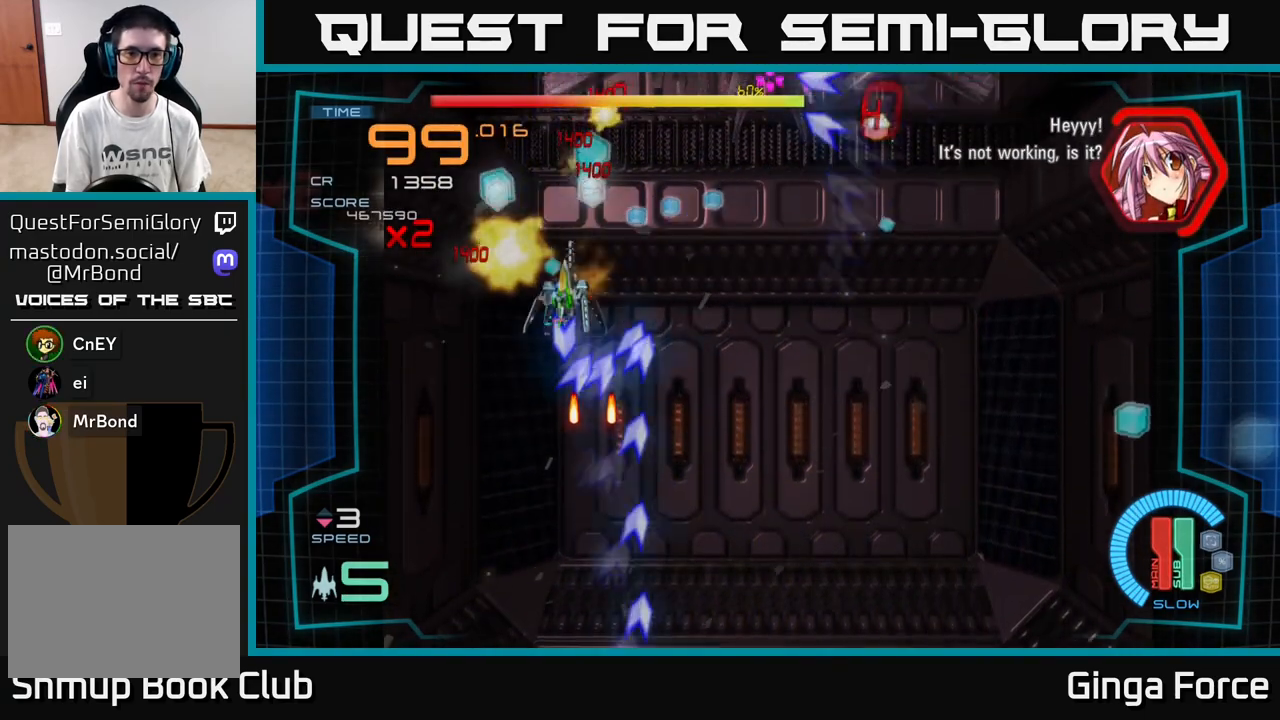
{"buttons": ["A"], "left_stick": "right", "events": [[50, "left_stick", "right"]]}
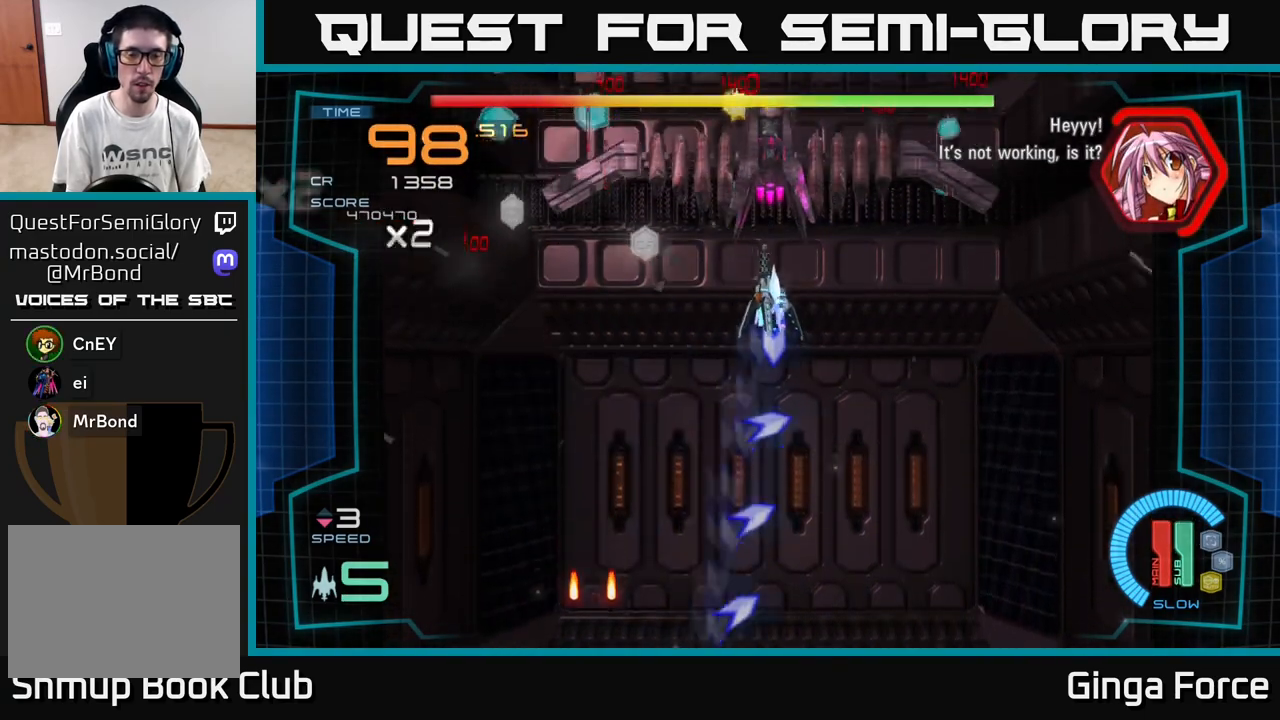
{"buttons": ["A", "X"], "left_stick": "down-left", "events": [[33, "left_stick", "down-right"], [183, "X", "down"], [200, "left_stick", "down-left"]]}
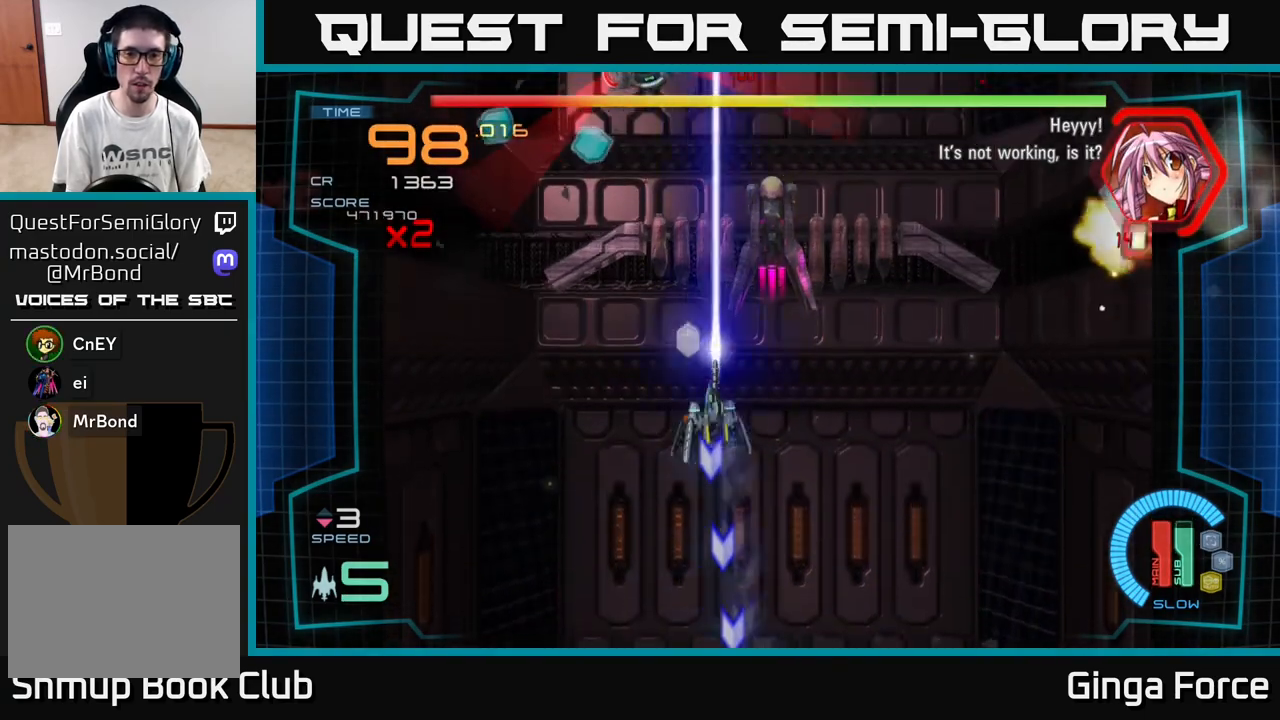
{"buttons": ["A", "X"], "left_stick": "left", "events": [[33, "left_stick", "left"], [200, "X", "up"], [233, "left_stick", "right"], [450, "left_stick", "left"], [483, "X", "down"]]}